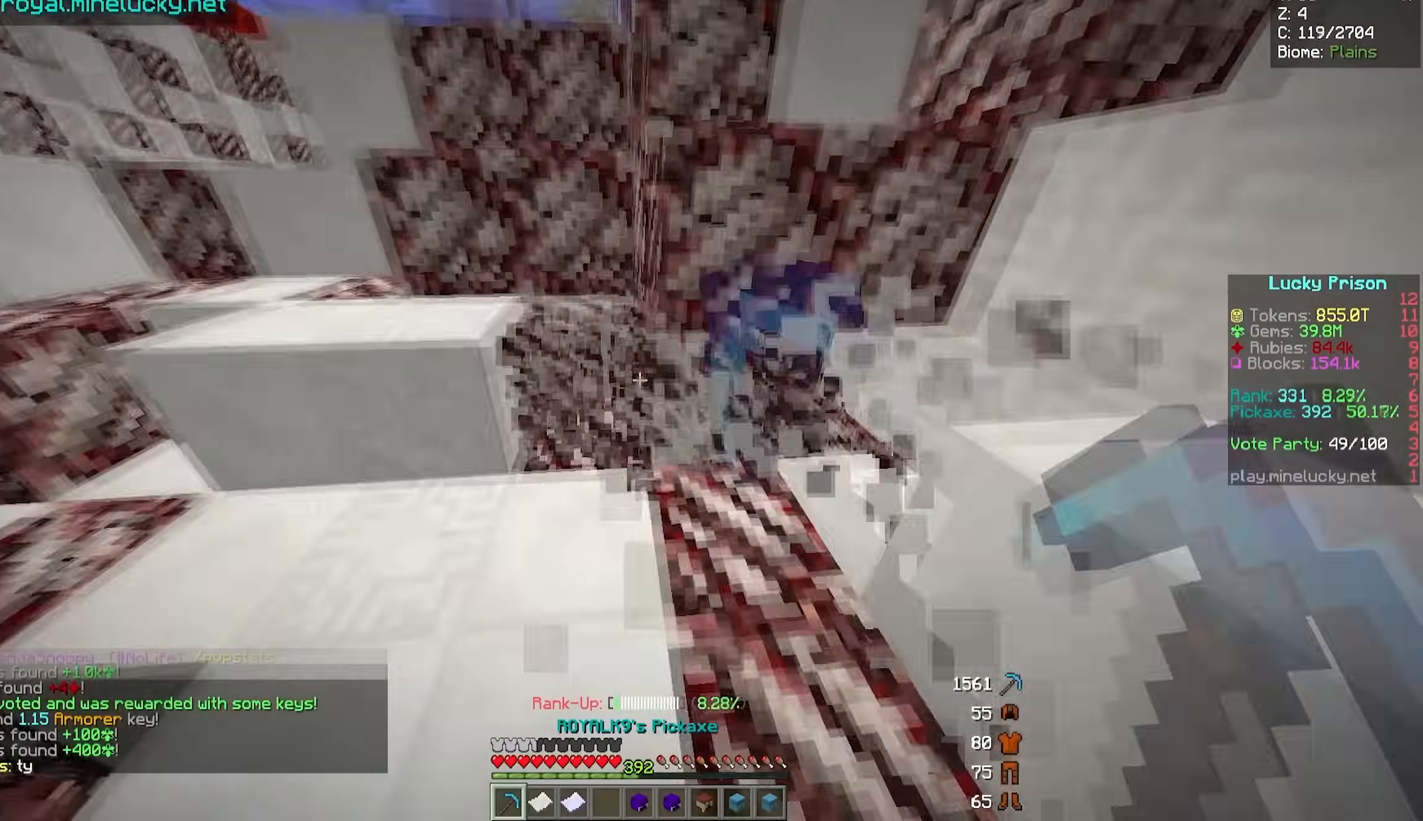
Gameplay with keyboard and mouse; each line is a JSON object with the keys and mouse buttons held at the frame after it. "events" lists presses ("down") and releases ("up") of "a", "d", "s", "w", "mouse_left" and "mouse_right" between this image and that frame as [ms after this image, input, new state], when the widget could be followed in between. "mouse_left", "mouse_right" = the "left", "right" buttons of the "mouse" list. No other keys are recorded. Fast repeated clicks can show as one long hold. Mouse movement is not recorded.
{"keys": ["w"], "mouse": ["left"], "events": [[17, "w", "down"], [167, "d", "down"], [217, "a", "up"], [300, "w", "up"], [450, "d", "up"], [483, "w", "down"]]}
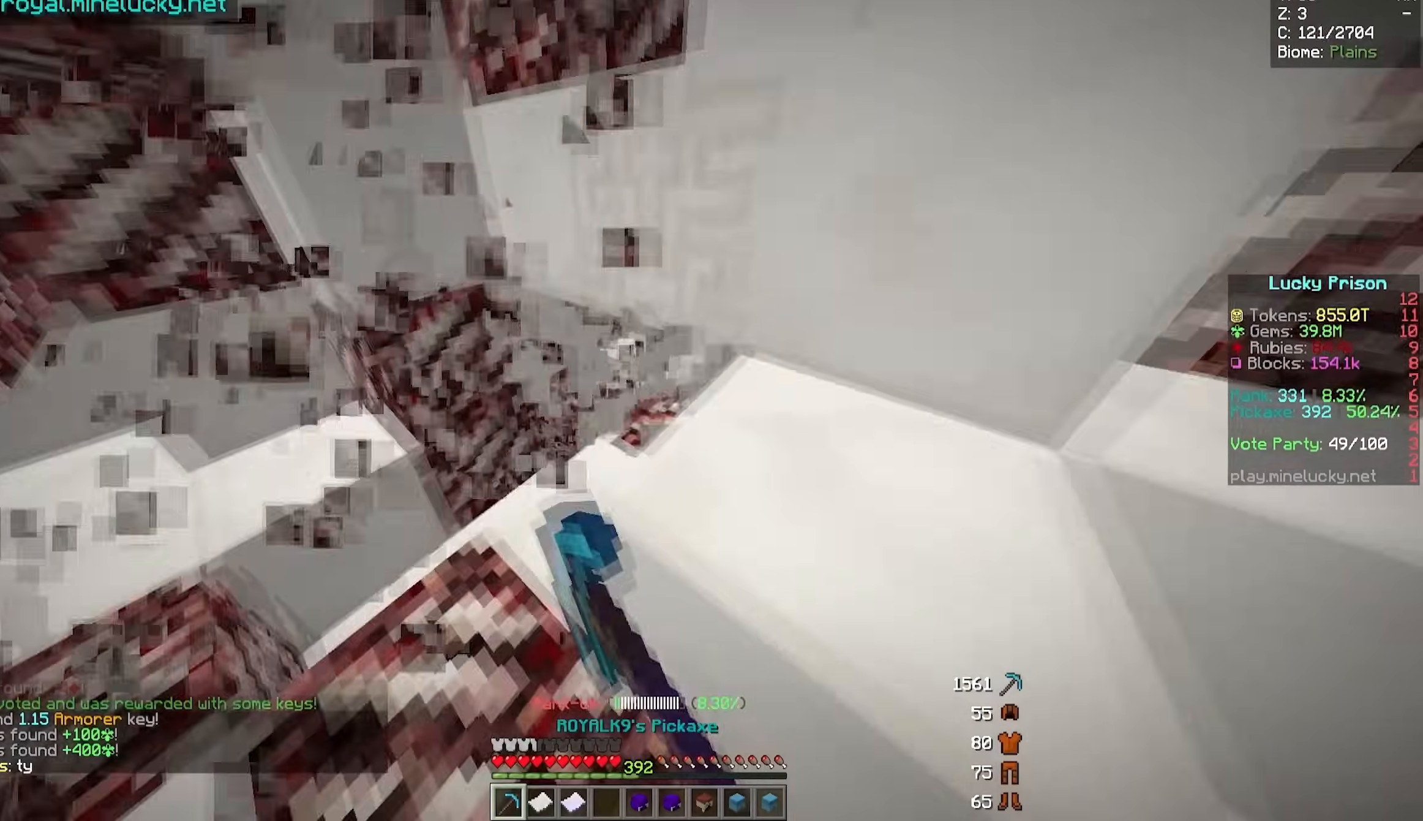
{"keys": ["d"], "mouse": ["left"], "events": [[167, "a", "down"], [367, "a", "up"], [383, "d", "down"], [383, "w", "up"]]}
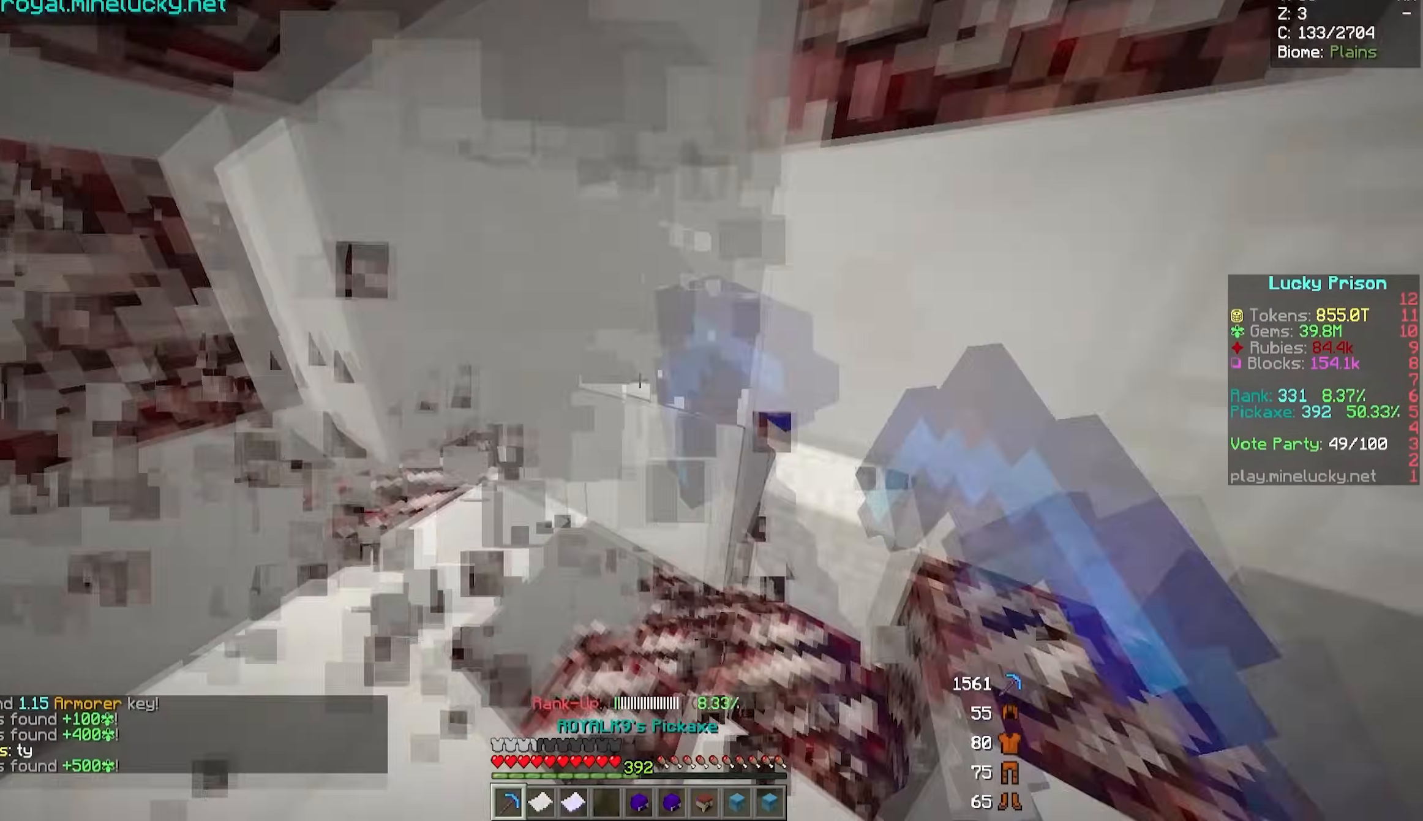
{"keys": ["a", "w"], "mouse": ["left"], "events": [[150, "w", "down"], [183, "d", "up"], [300, "a", "down"]]}
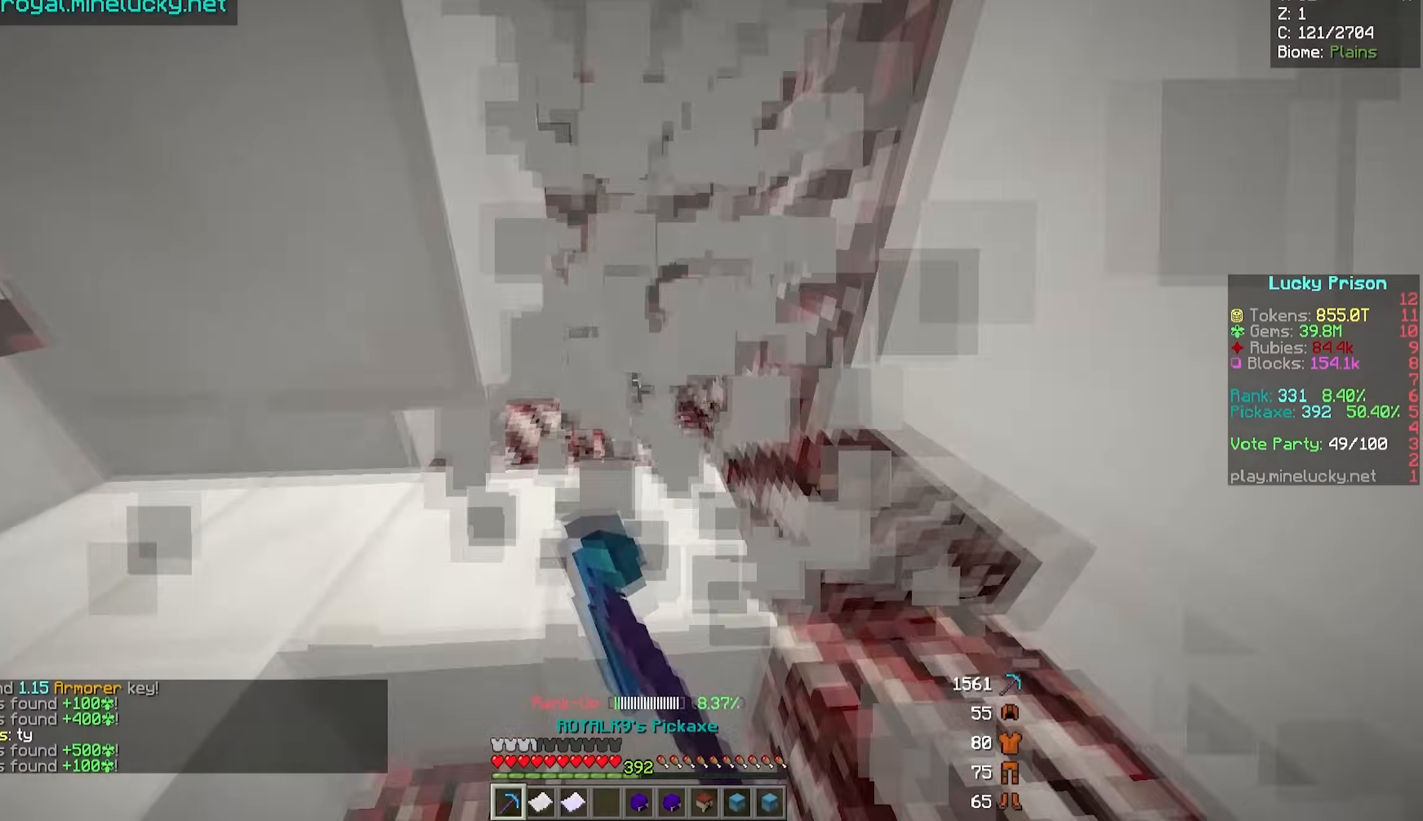
{"keys": [], "mouse": ["left"], "events": [[33, "a", "up"], [33, "w", "up"]]}
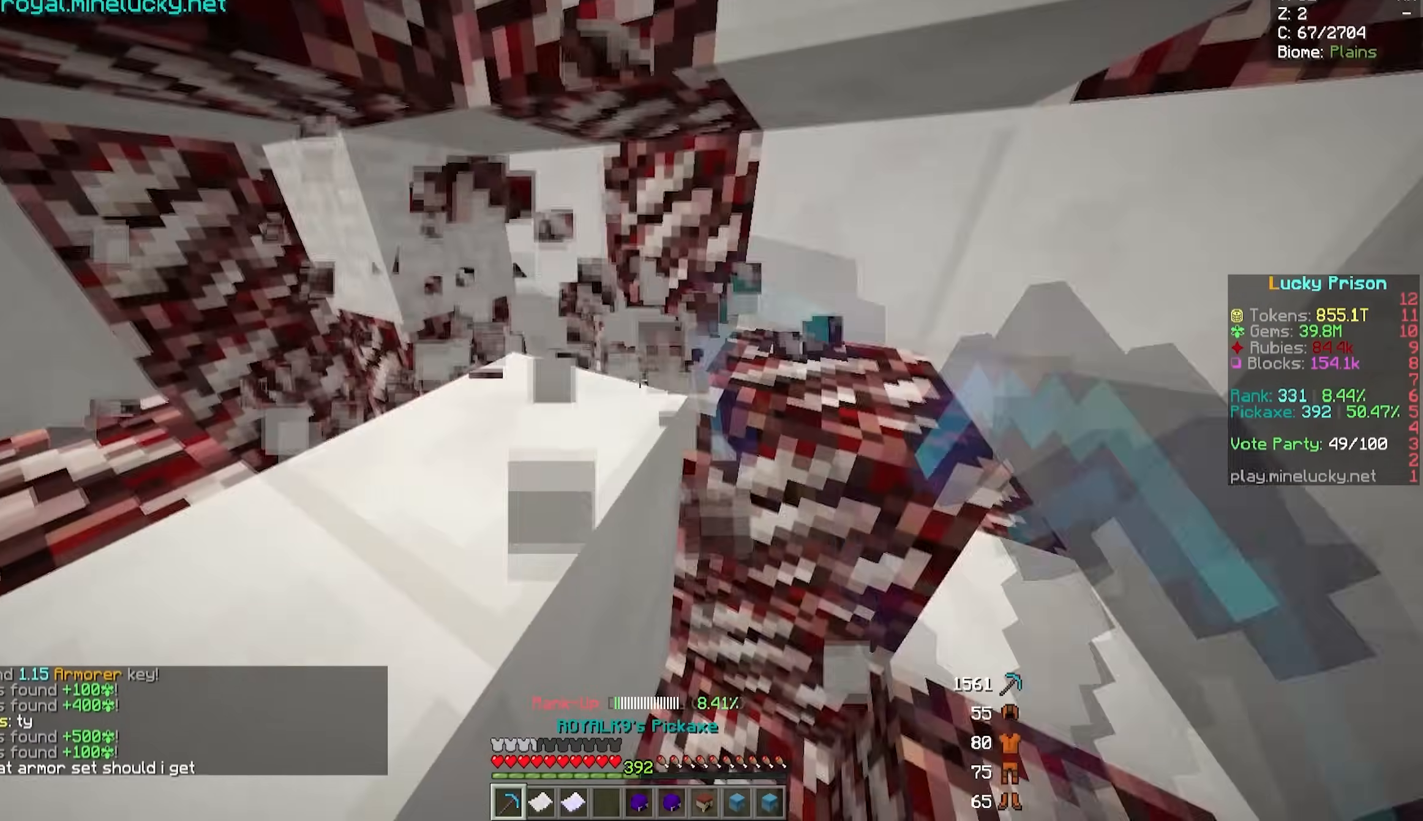
{"keys": [], "mouse": ["left"], "events": []}
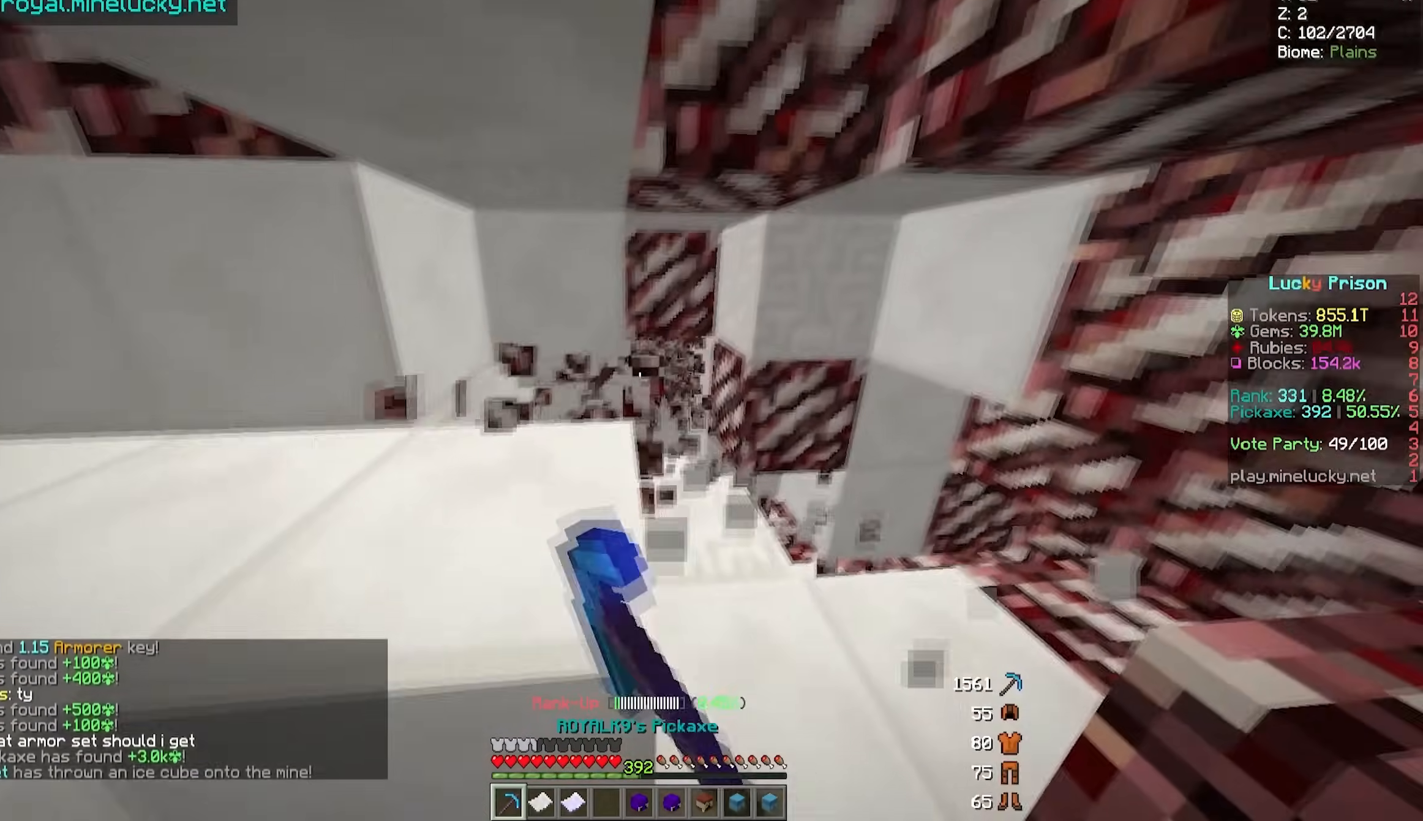
{"keys": [], "mouse": ["left"], "events": []}
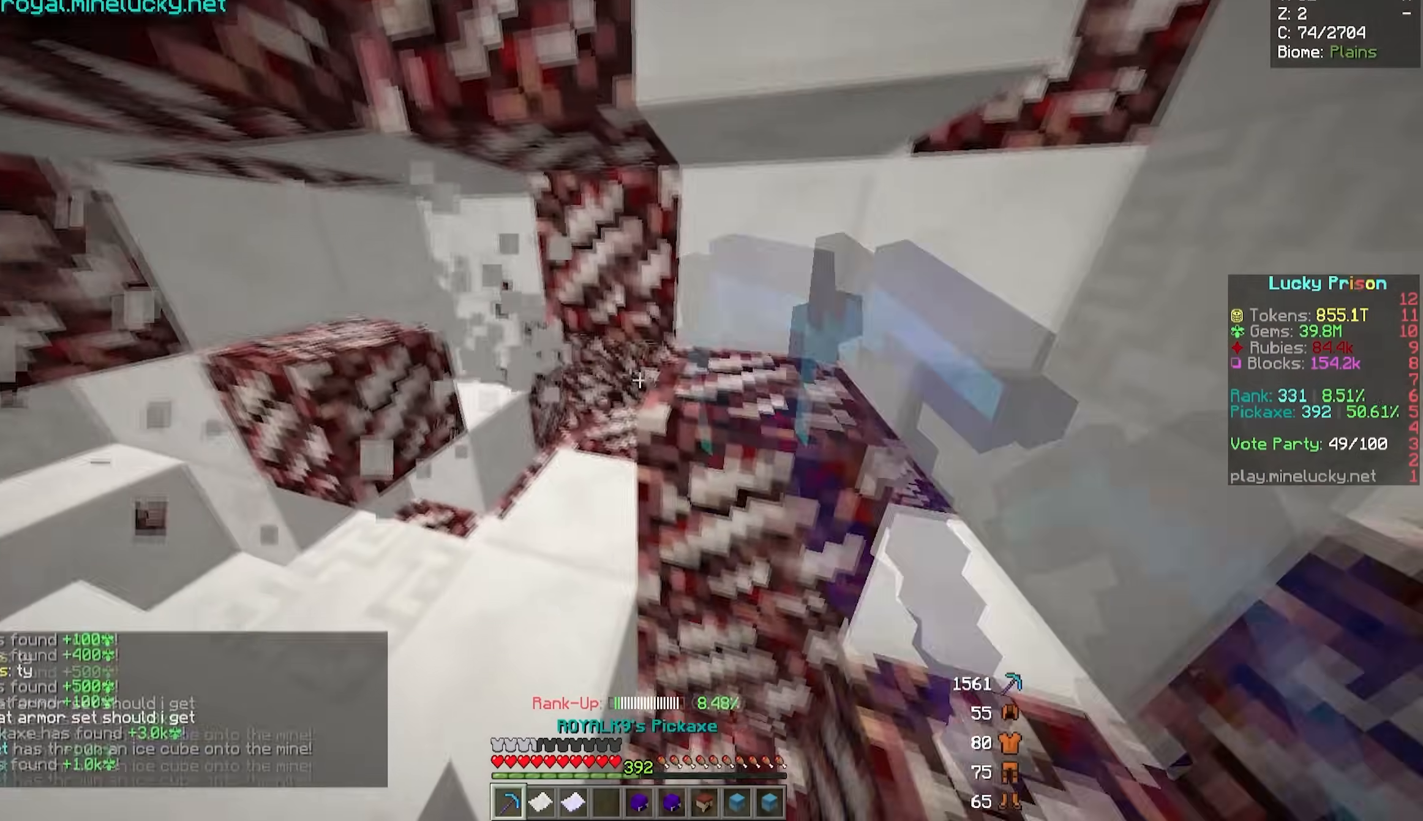
{"keys": ["a", "w"], "mouse": ["left"], "events": [[317, "a", "down"], [317, "w", "down"]]}
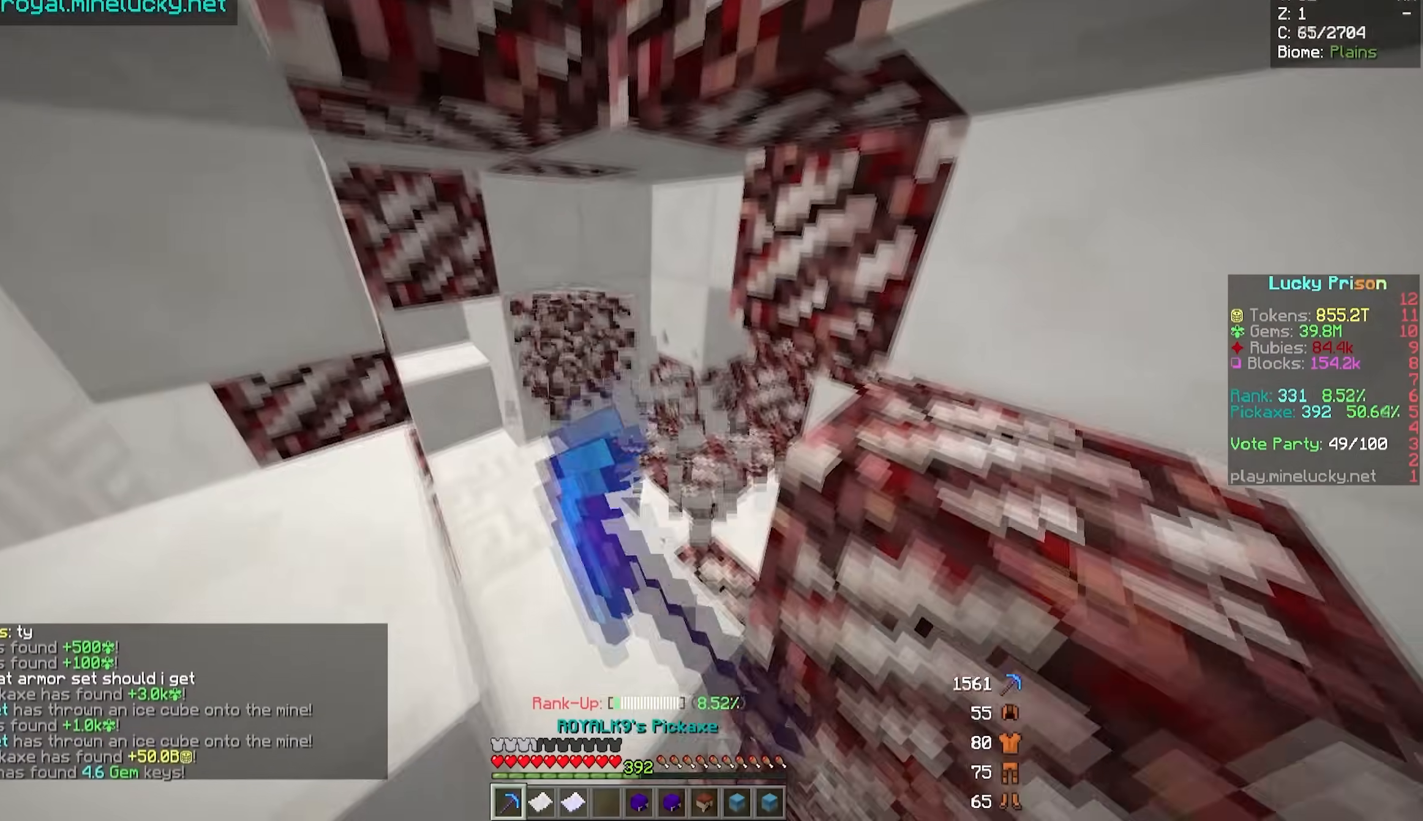
{"keys": [], "mouse": ["left"], "events": [[50, "a", "up"], [250, "d", "down"], [317, "w", "up"], [467, "d", "up"]]}
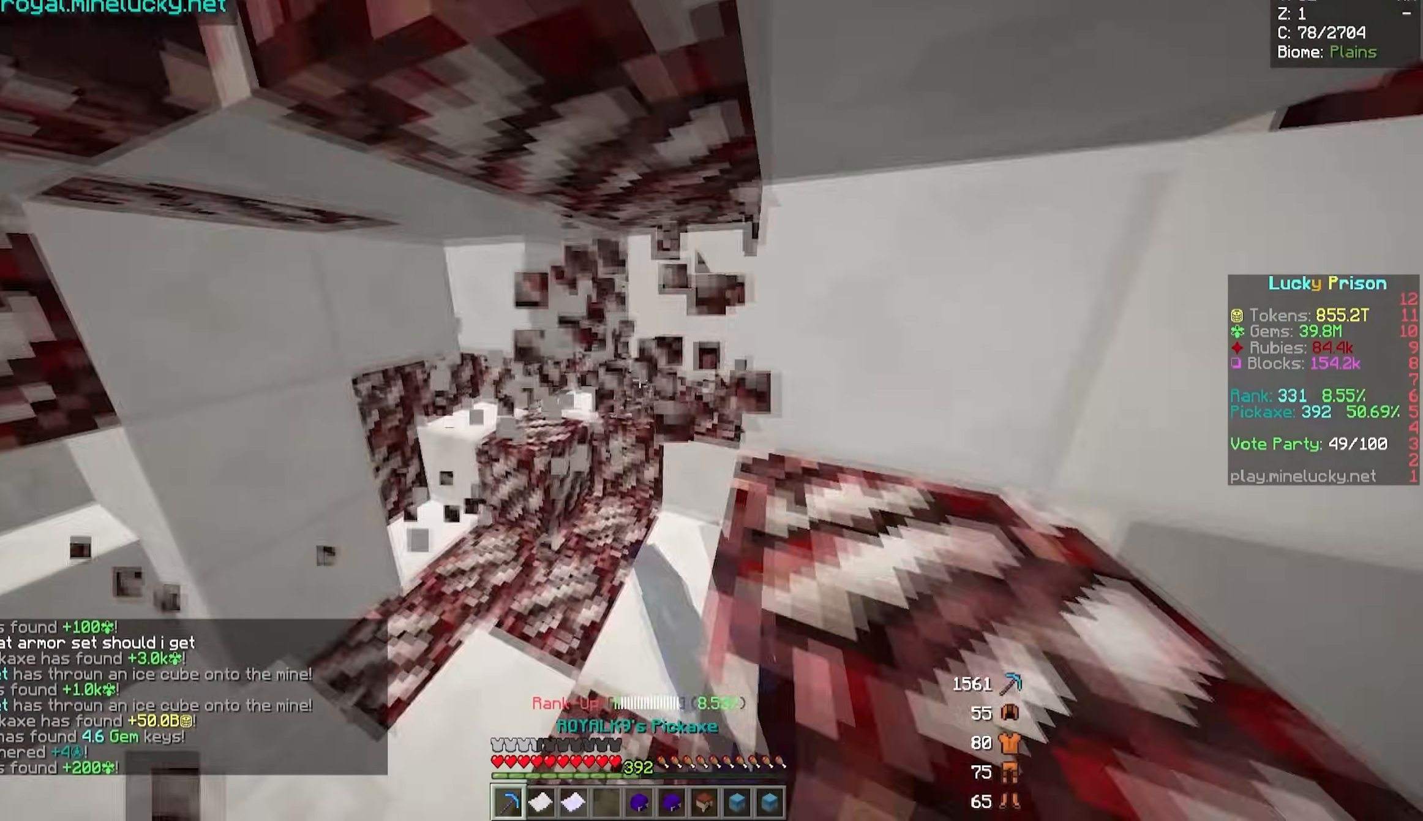
{"keys": ["d"], "mouse": ["left"], "events": [[50, "a", "down"], [133, "w", "down"], [317, "a", "up"], [333, "d", "down"], [383, "w", "up"]]}
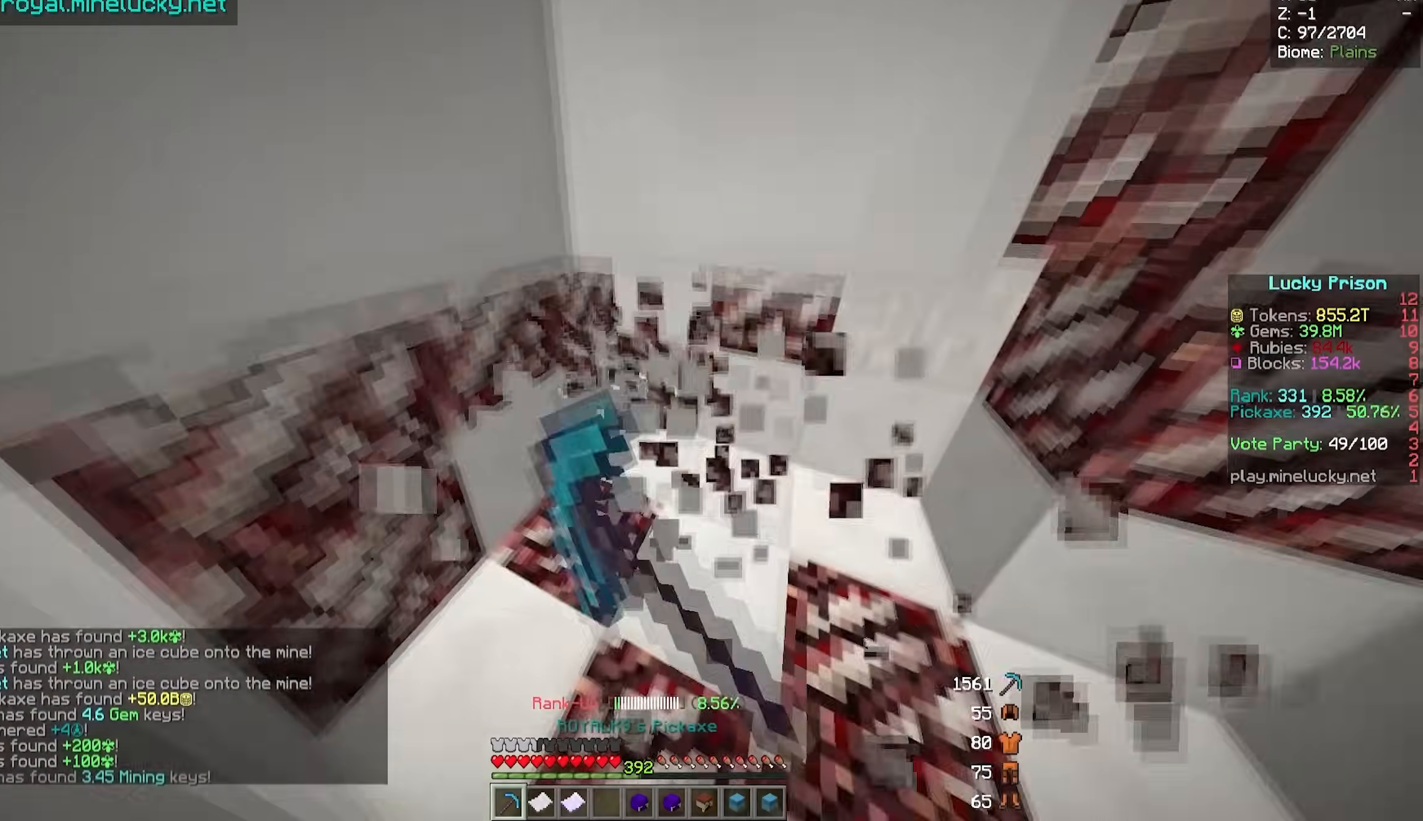
{"keys": ["a"], "mouse": ["left"], "events": [[83, "d", "up"], [350, "a", "down"]]}
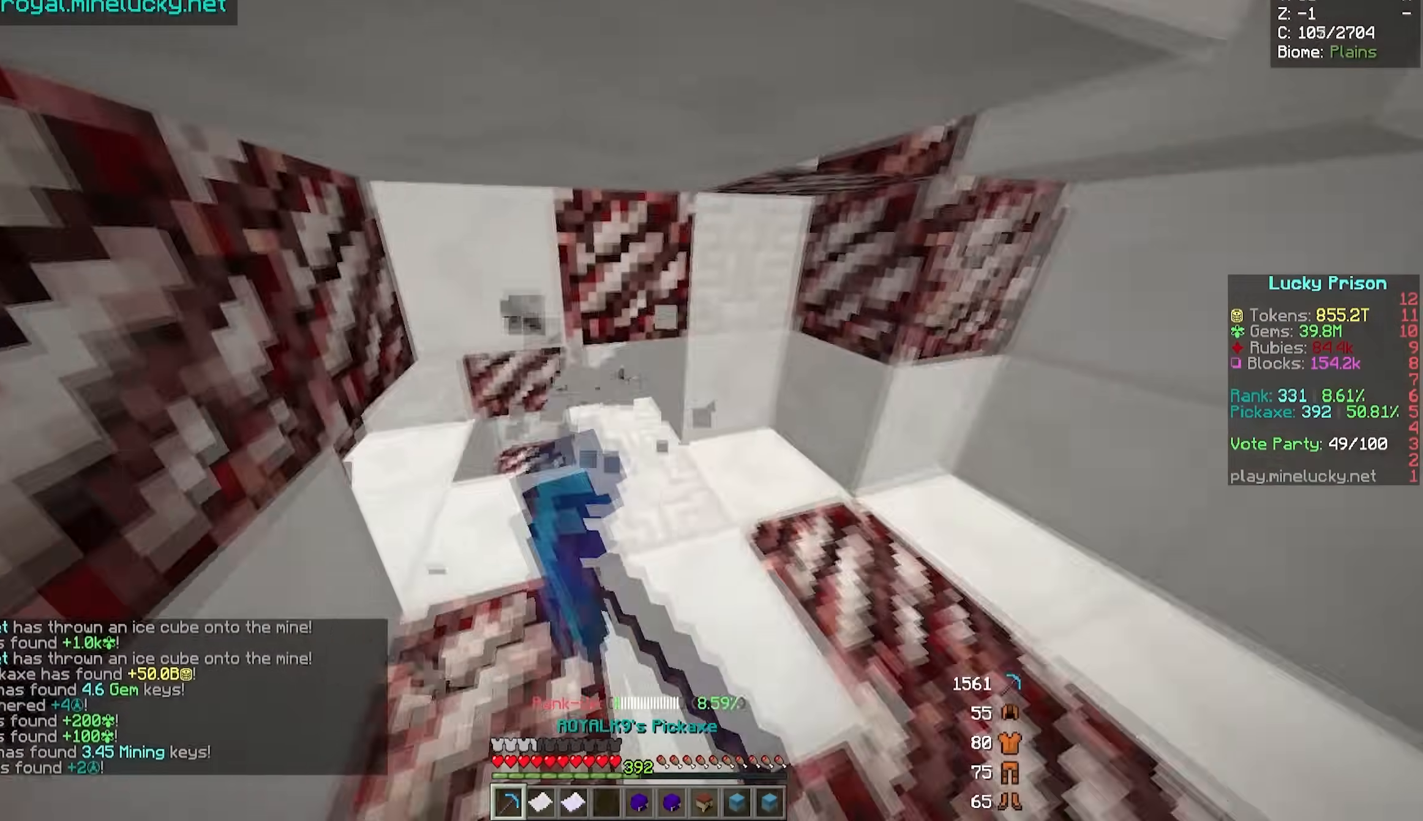
{"keys": ["a"], "mouse": ["left"], "events": [[100, "a", "up"], [117, "d", "down"], [217, "w", "down"], [317, "a", "down"], [367, "d", "up"], [467, "w", "up"]]}
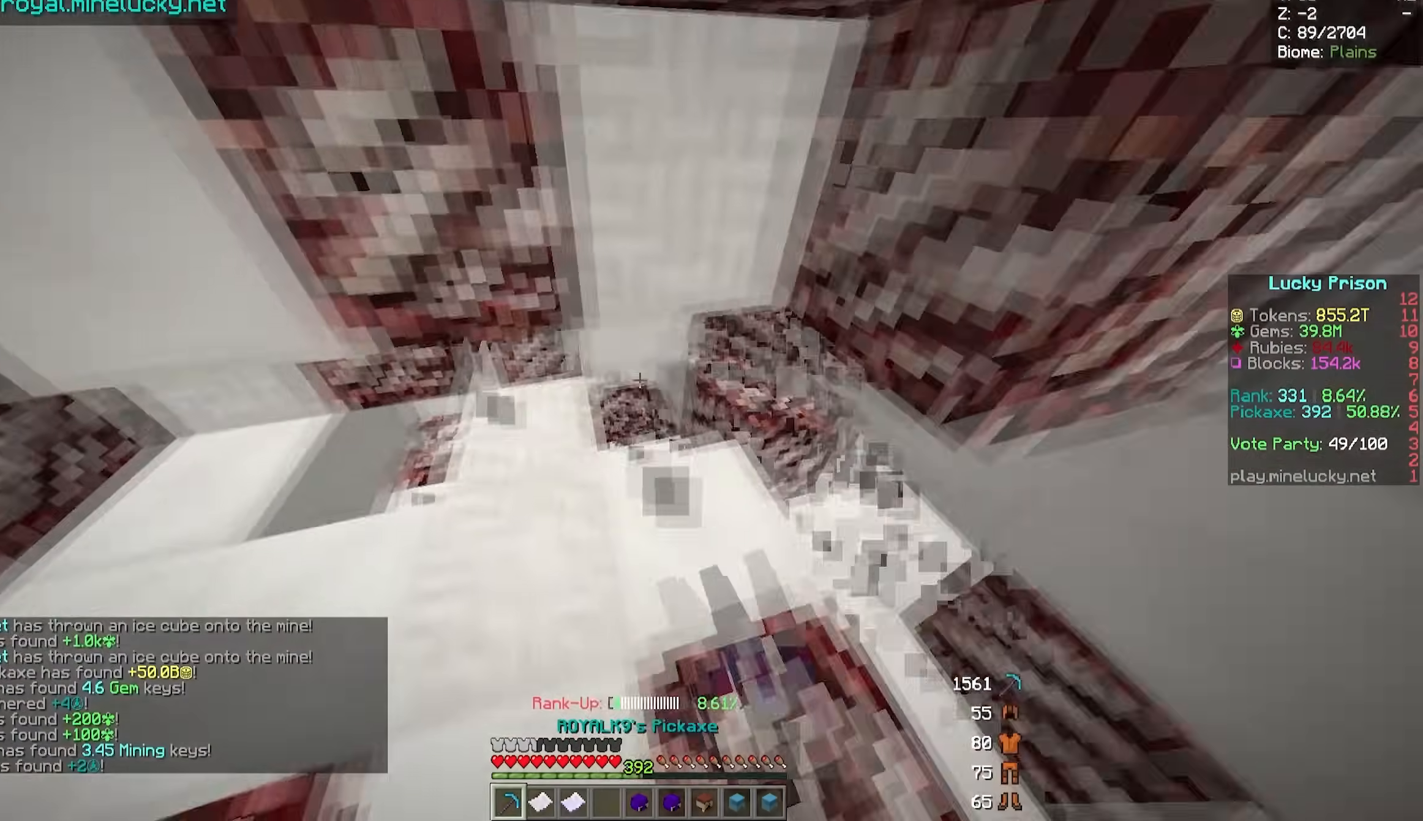
{"keys": [], "mouse": ["left"], "events": [[167, "a", "up"]]}
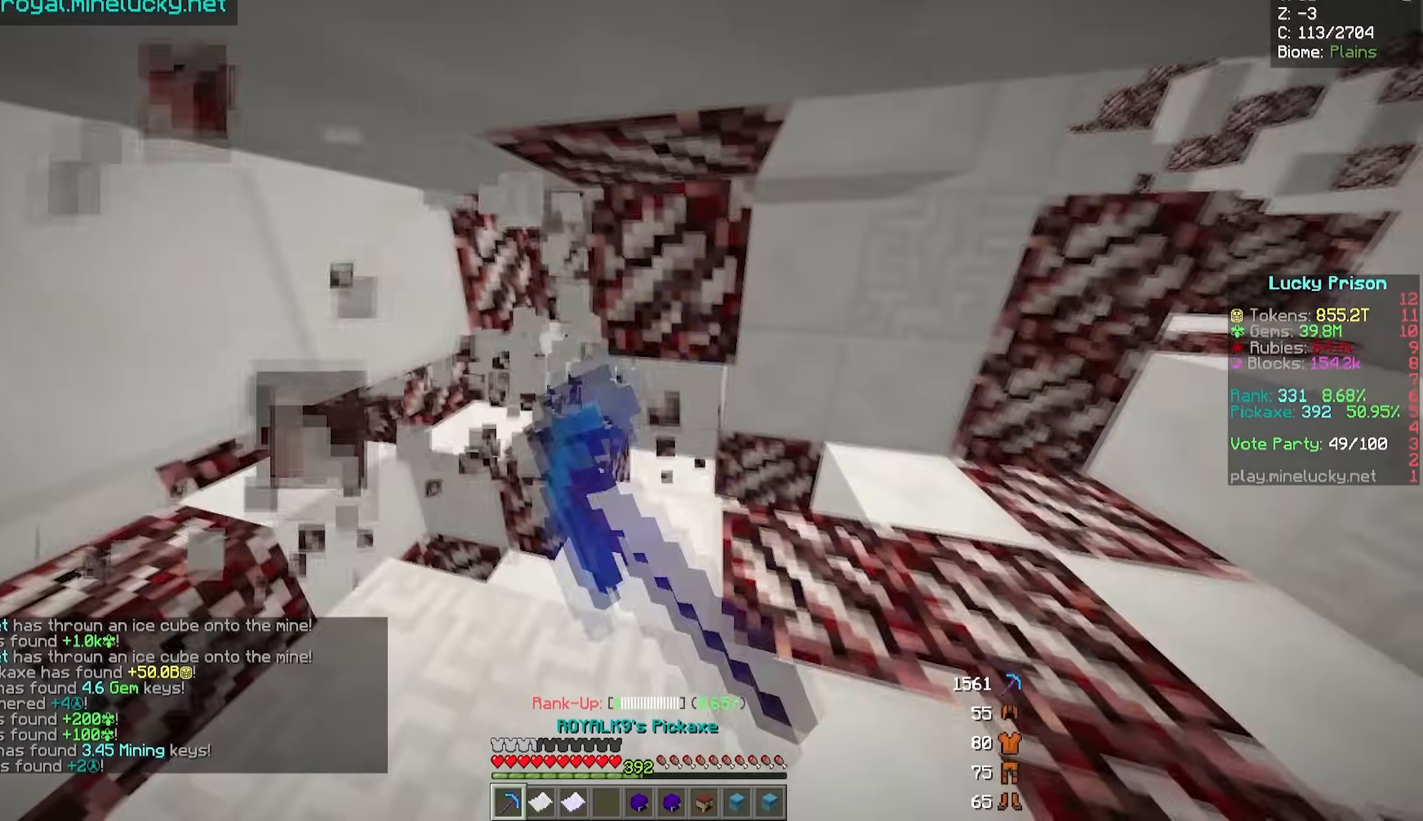
{"keys": [], "mouse": ["left"], "events": [[50, "w", "down"], [150, "a", "down"], [283, "w", "up"], [333, "a", "up"]]}
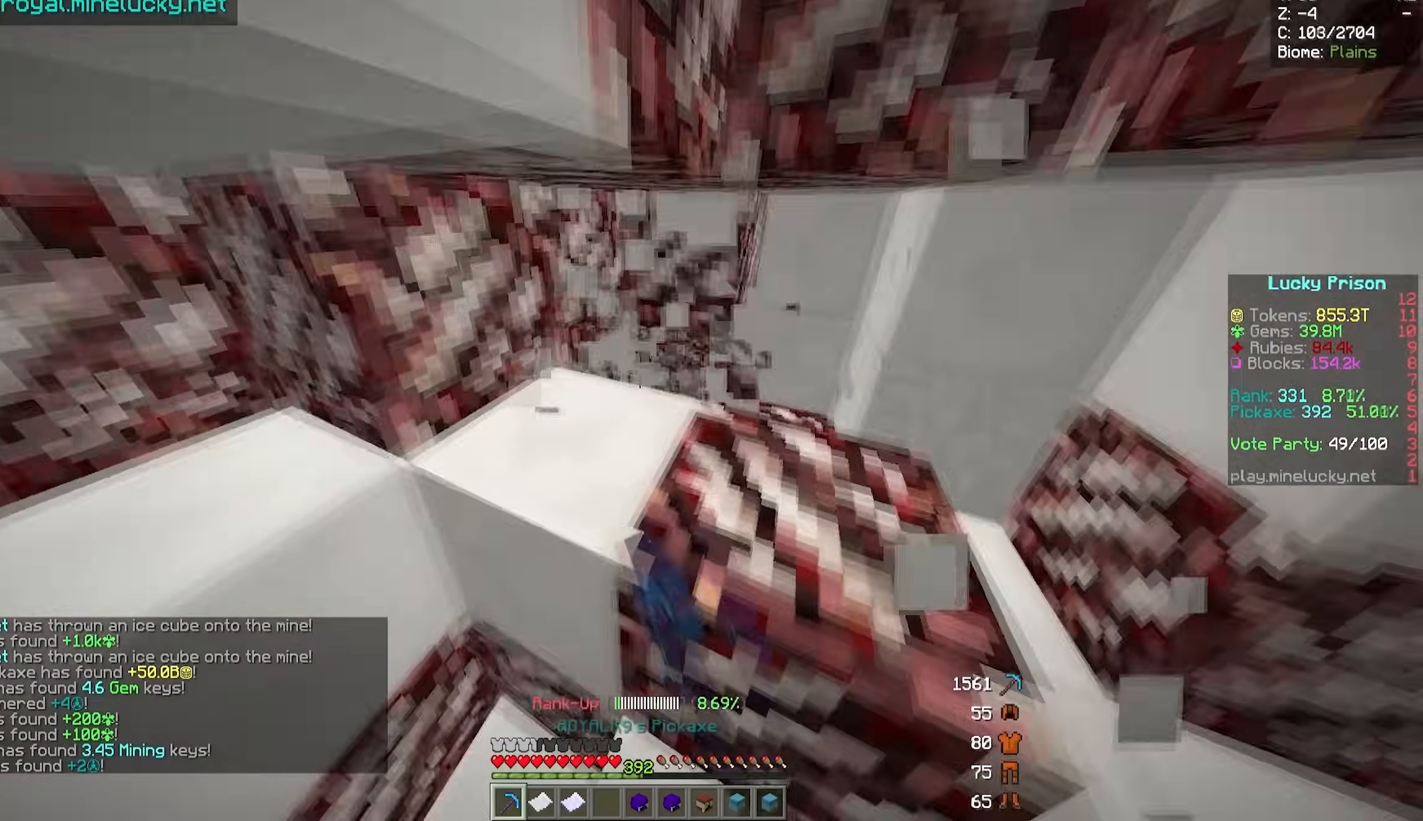
{"keys": ["a", "w"], "mouse": ["left"], "events": [[133, "d", "down"], [383, "d", "up"], [433, "a", "down"], [483, "w", "down"]]}
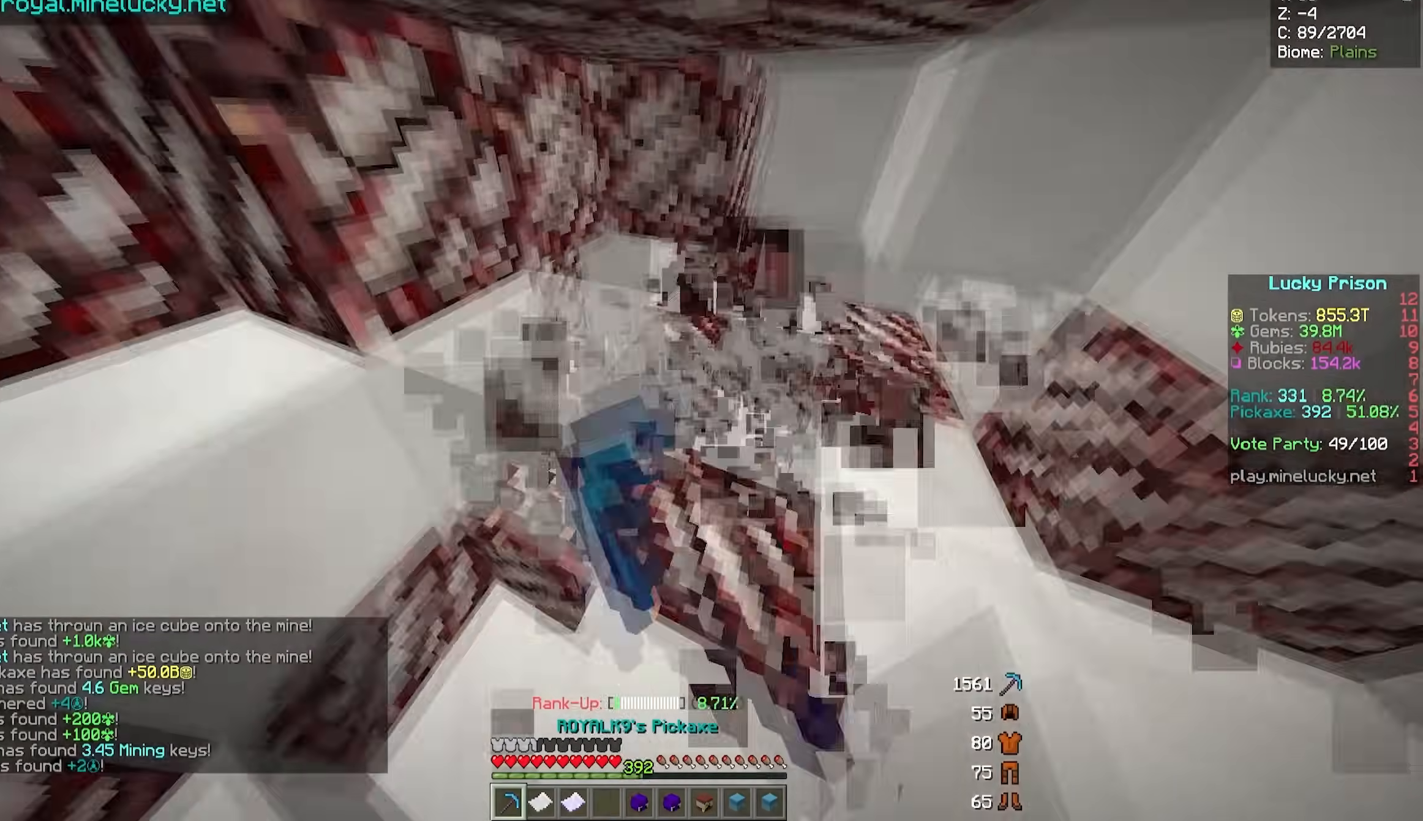
{"keys": ["d", "w"], "mouse": ["left"], "events": [[117, "a", "up"], [217, "w", "up"], [267, "d", "down"], [483, "w", "down"]]}
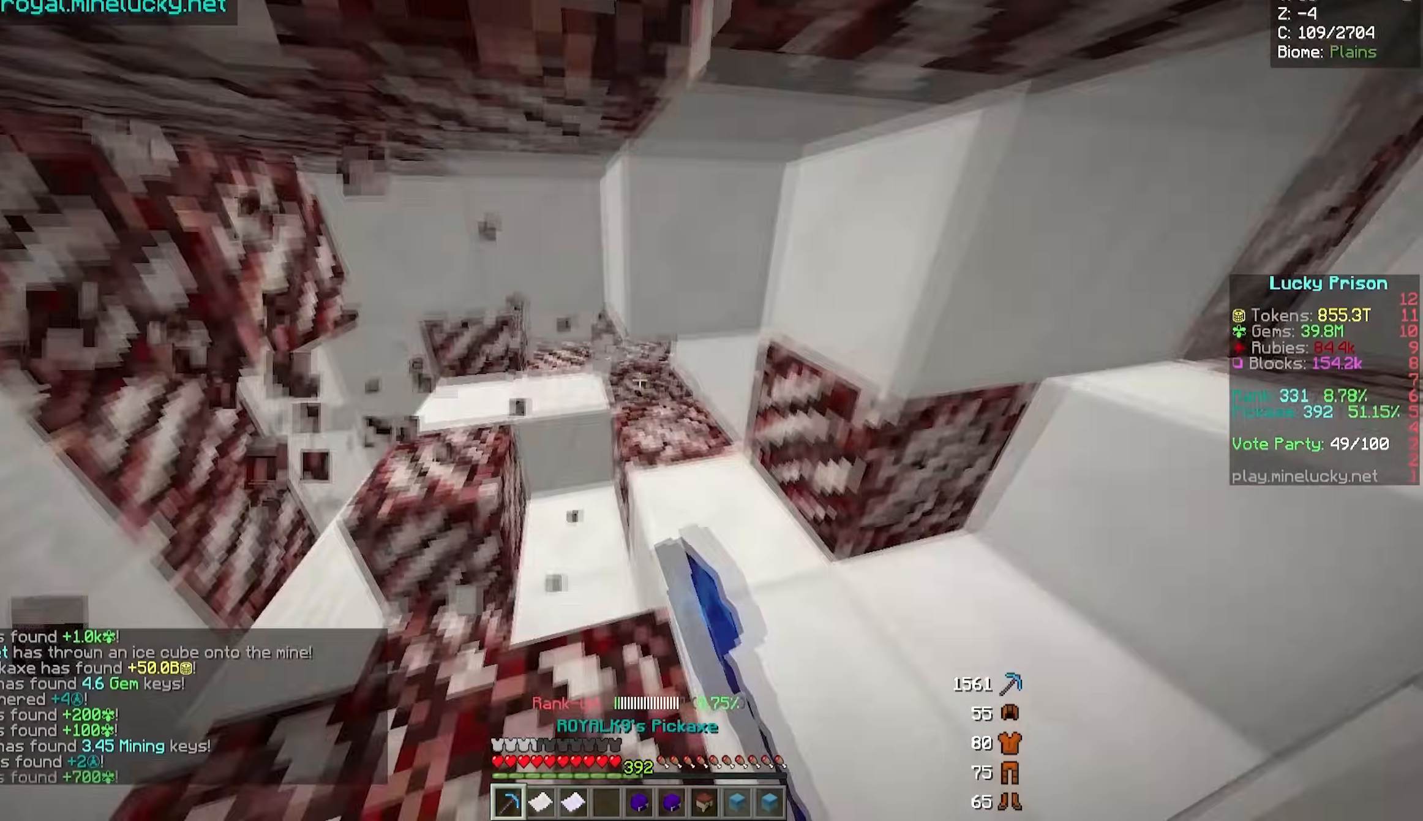
{"keys": [], "mouse": ["left"], "events": [[17, "d", "up"], [117, "a", "down"], [250, "w", "up"], [283, "a", "up"]]}
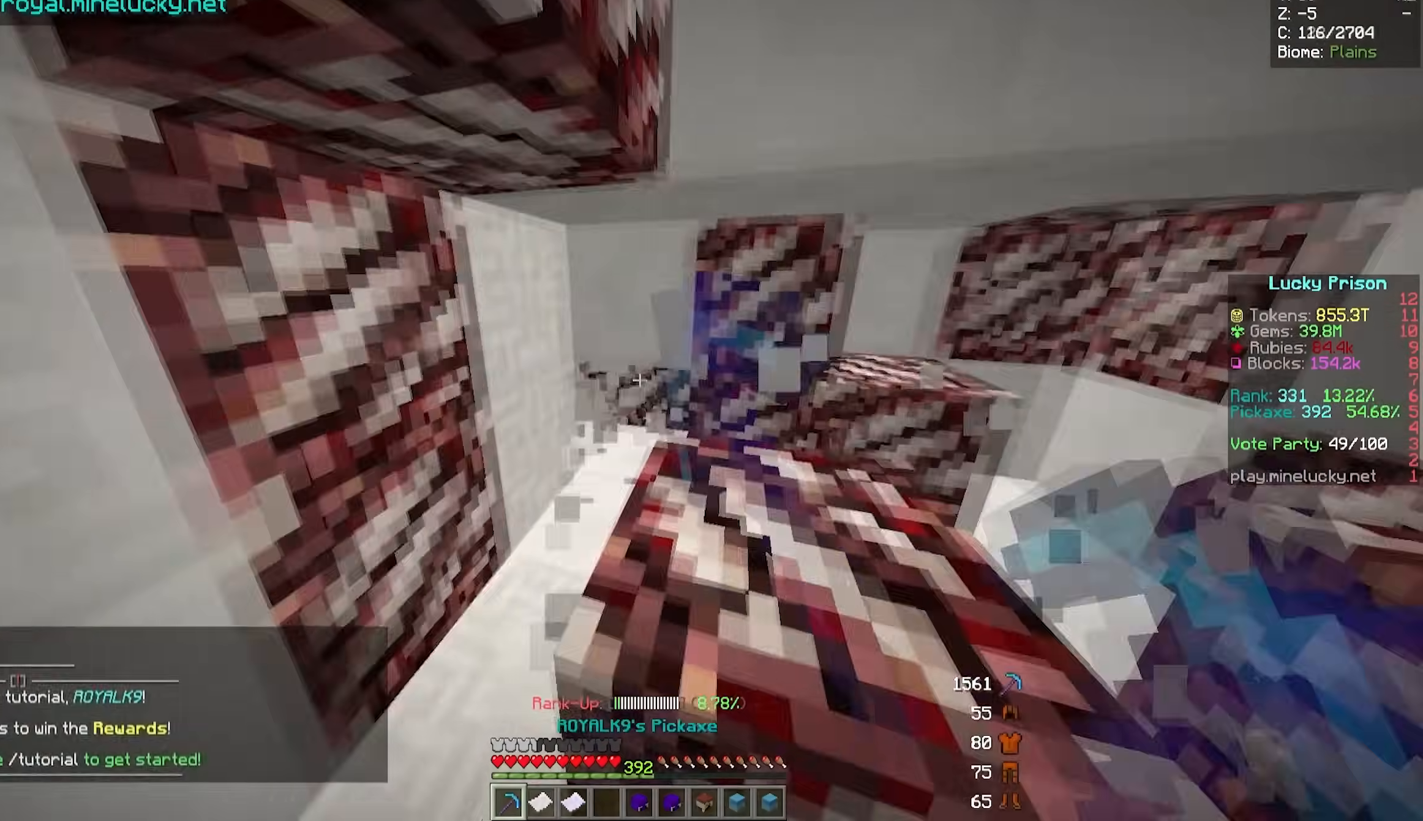
{"keys": [], "mouse": ["left"], "events": []}
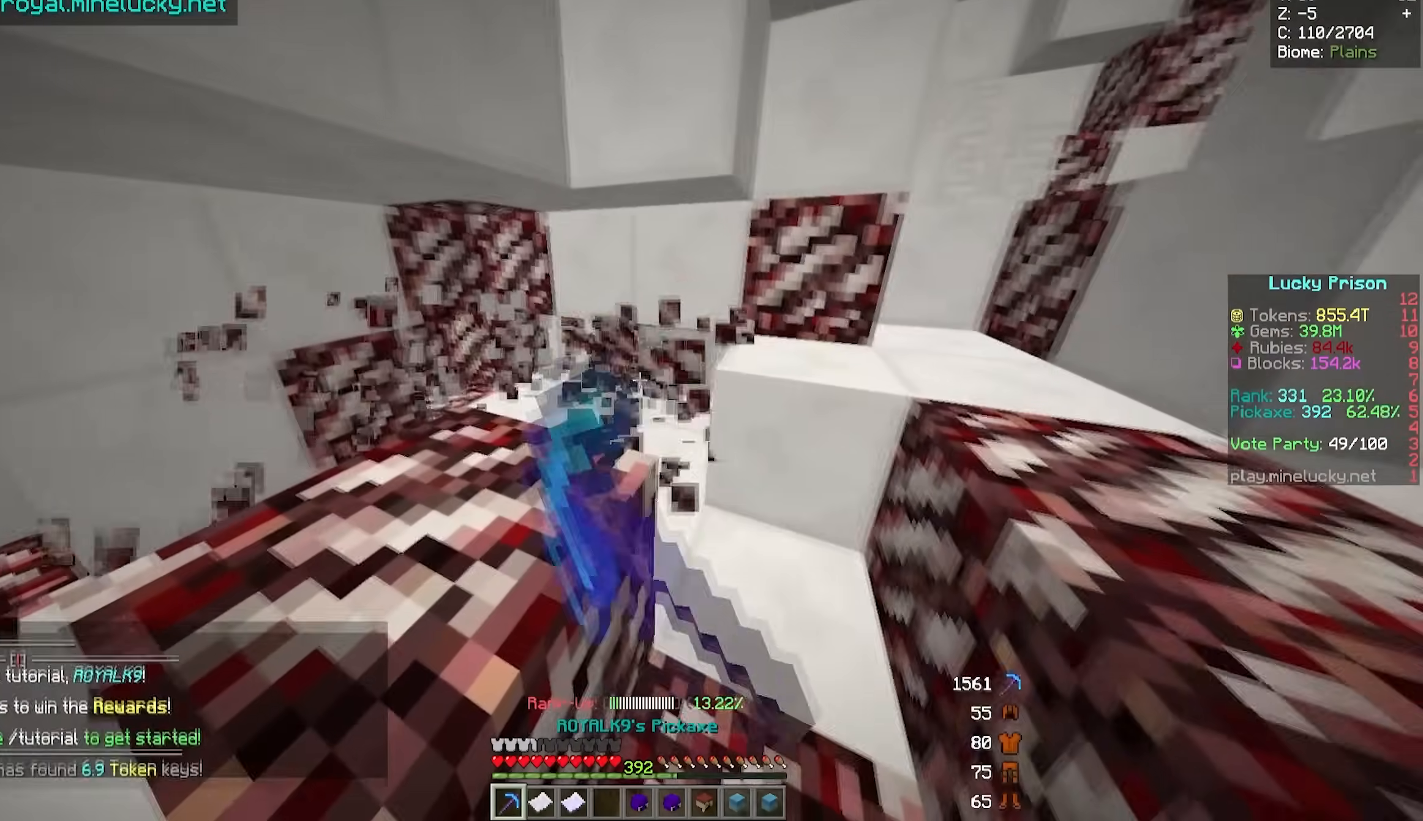
{"keys": [], "mouse": ["left"], "events": []}
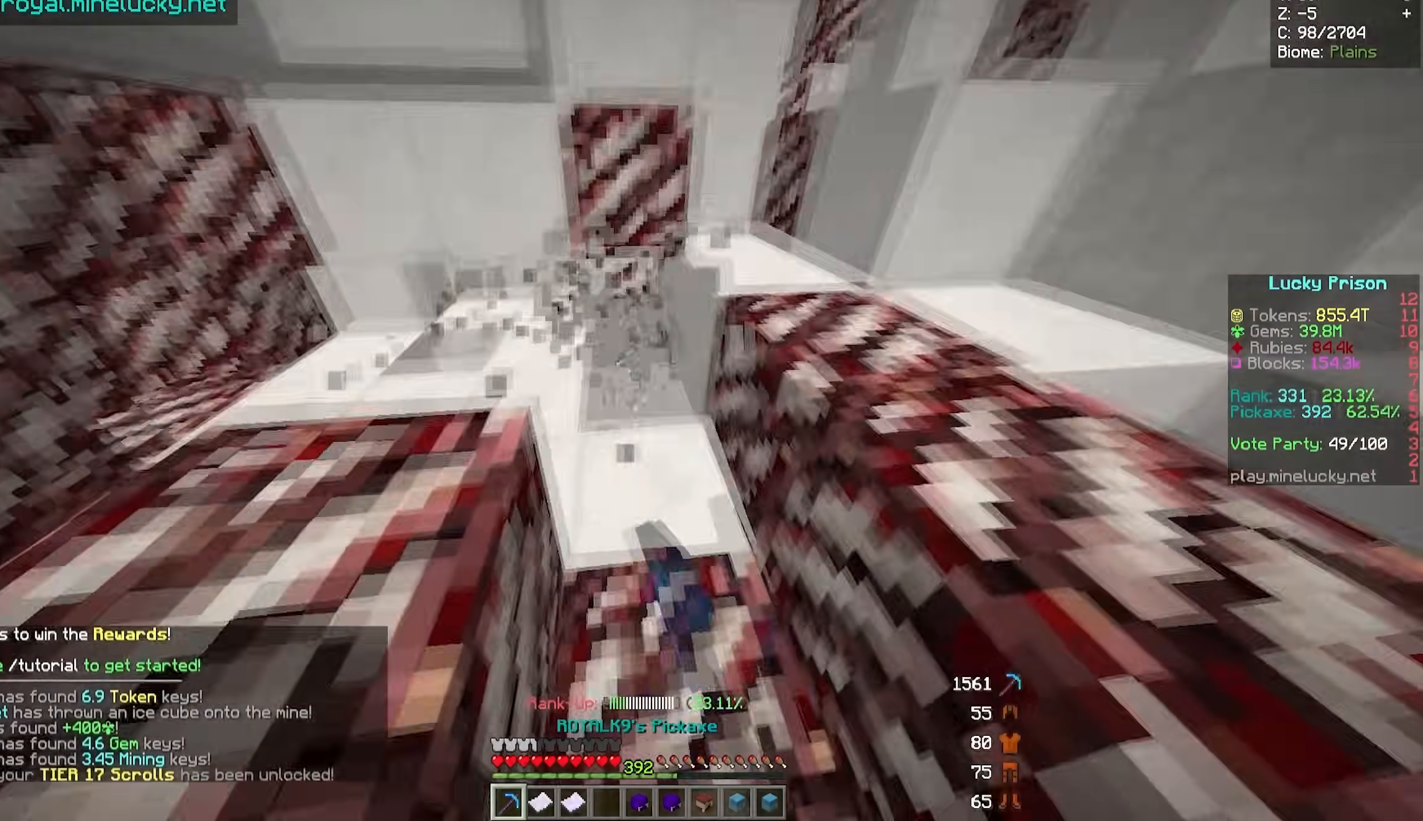
{"keys": [], "mouse": ["left"], "events": [[350, "a", "down"], [350, "w", "down"], [417, "w", "up"], [450, "a", "up"]]}
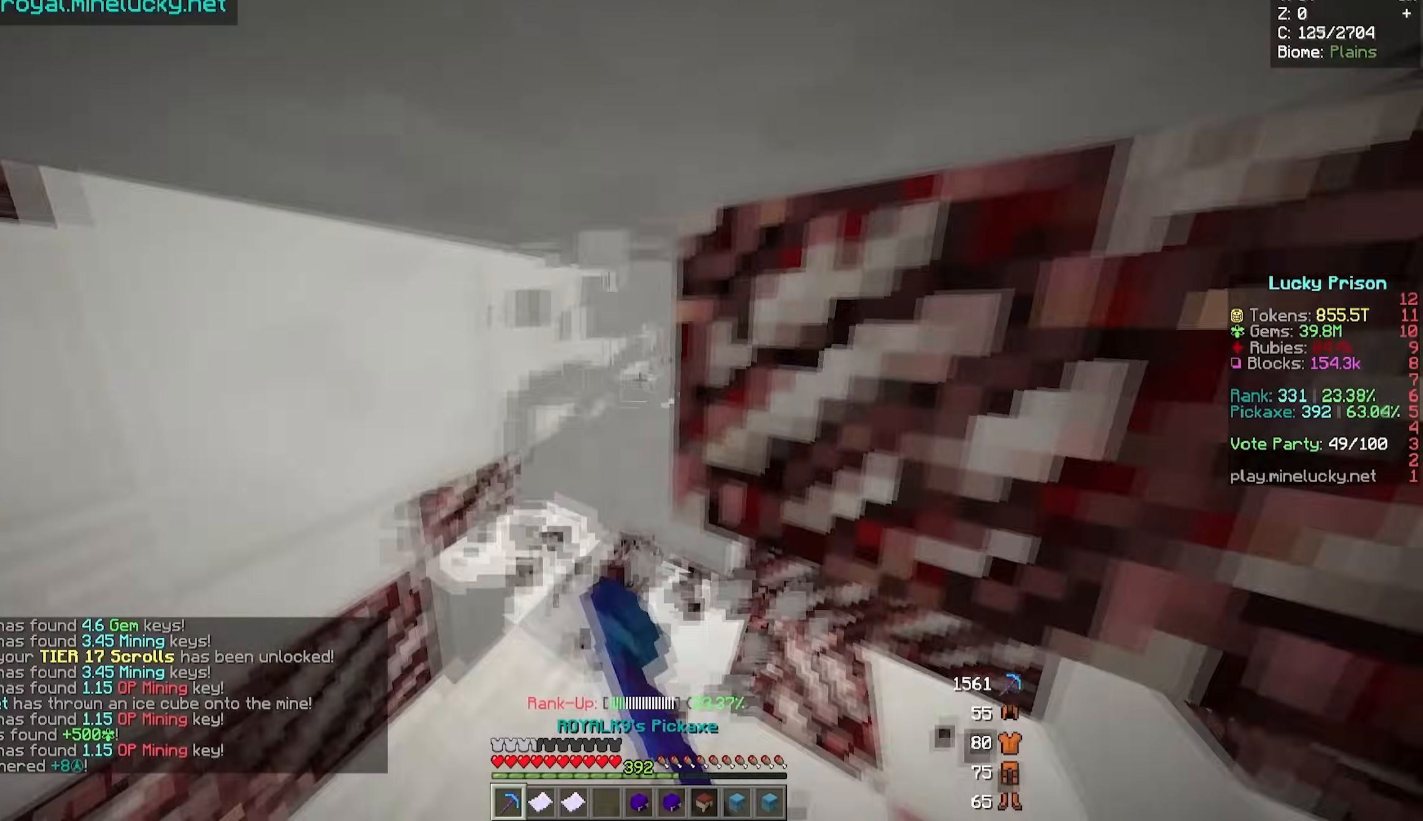
{"keys": [], "mouse": ["left"], "events": [[133, "d", "down"], [267, "d", "up"]]}
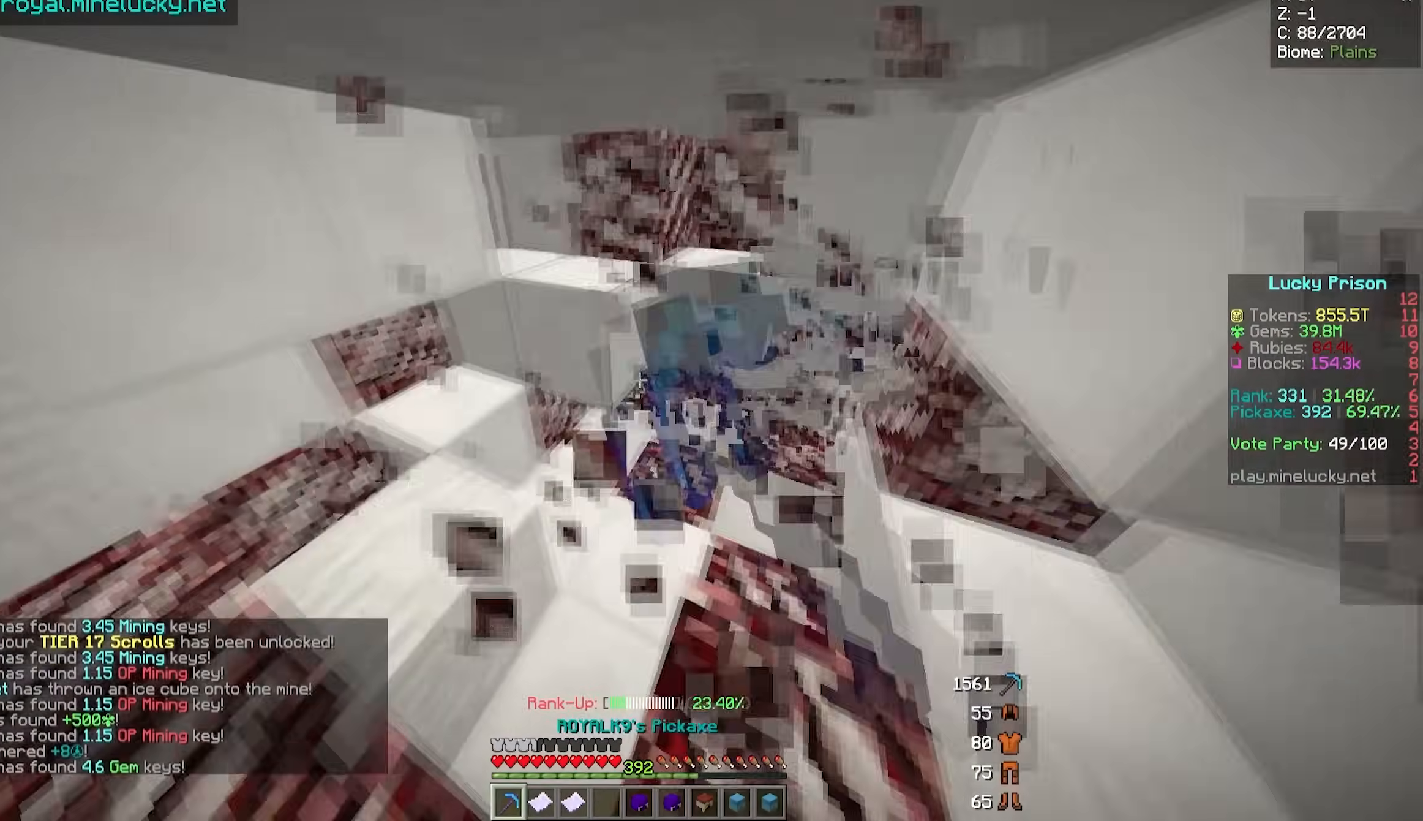
{"keys": ["d"], "mouse": ["left"], "events": [[33, "w", "down"], [283, "w", "up"], [500, "d", "down"]]}
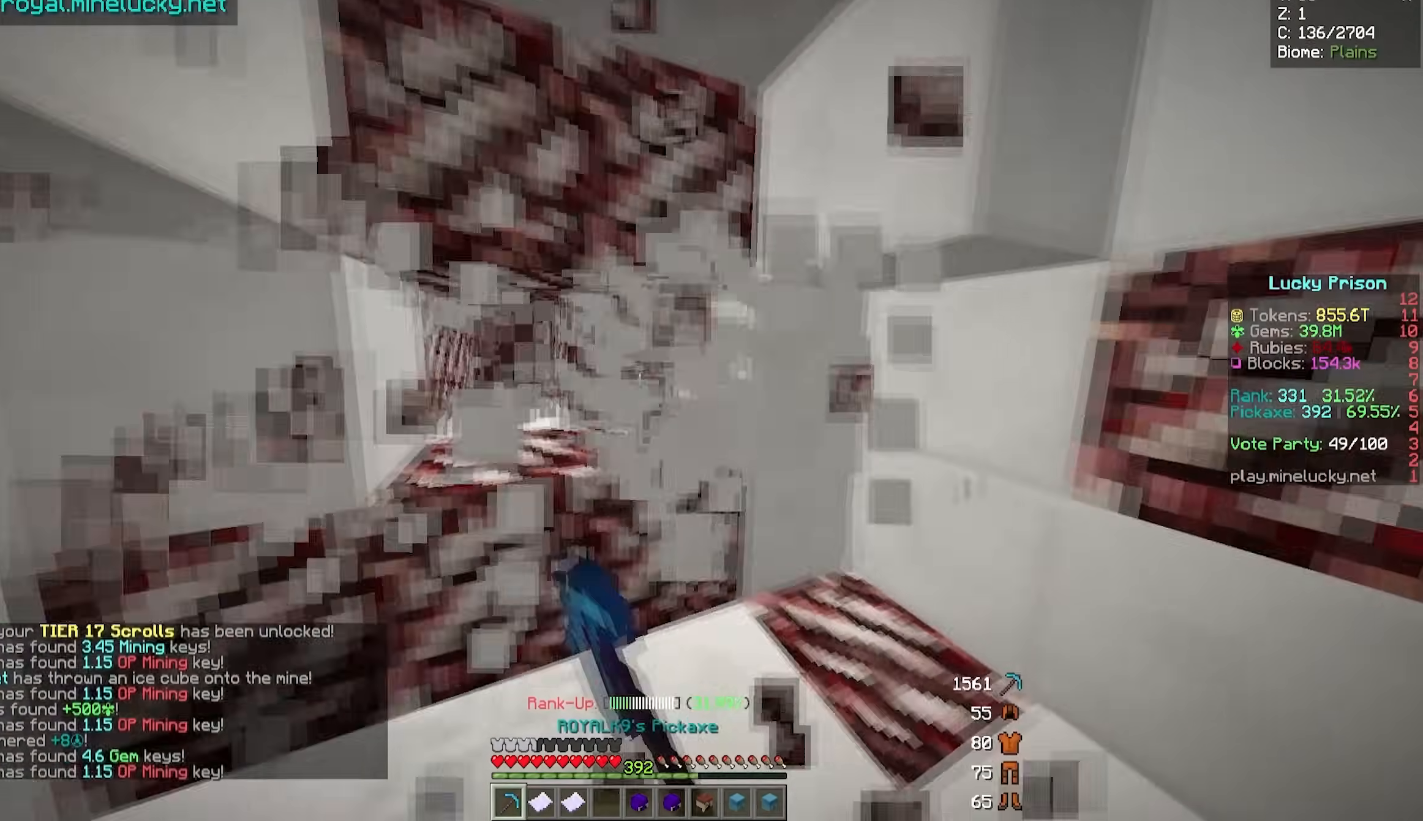
{"keys": [], "mouse": ["left"], "events": [[150, "d", "up"]]}
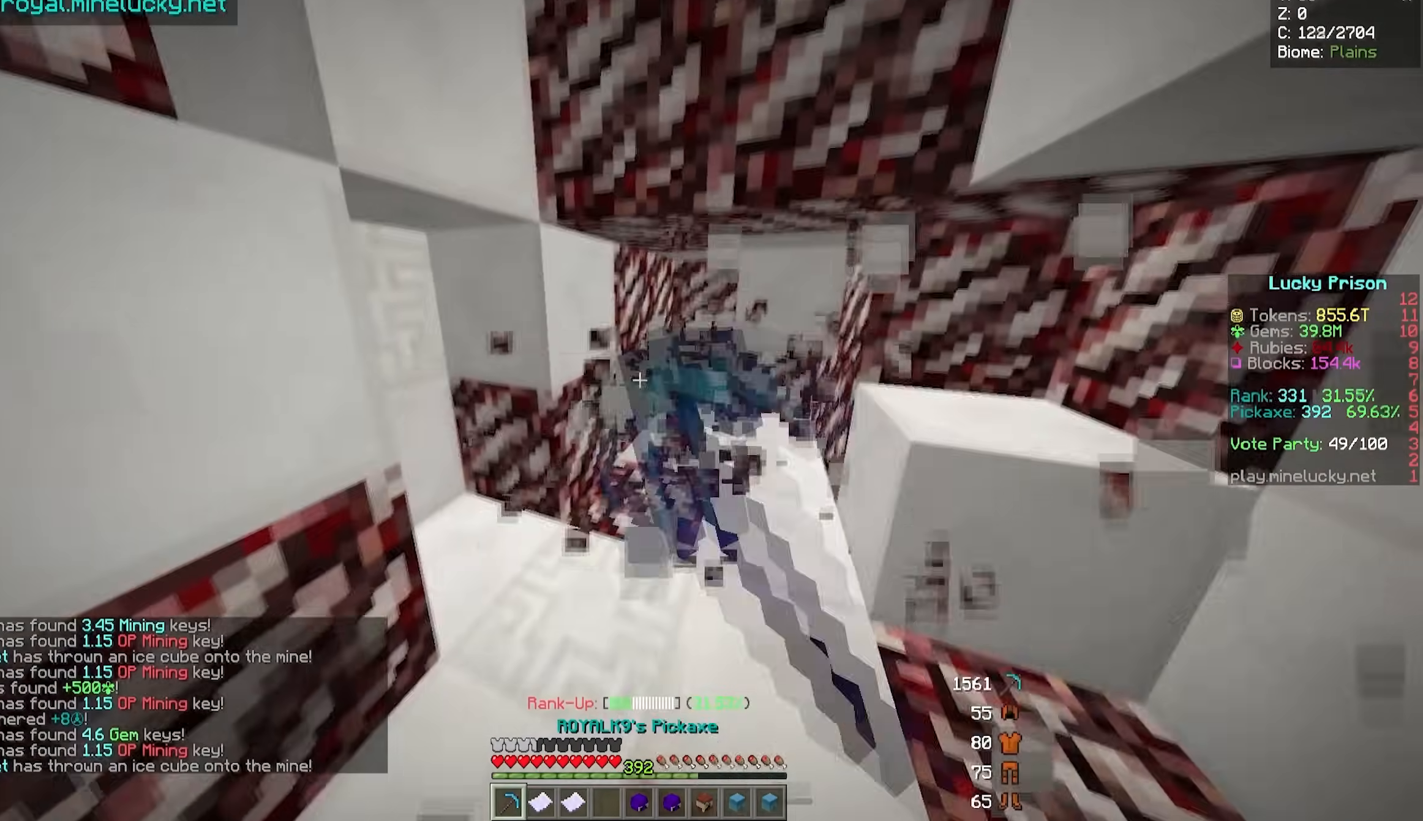
{"keys": [], "mouse": ["left"], "events": []}